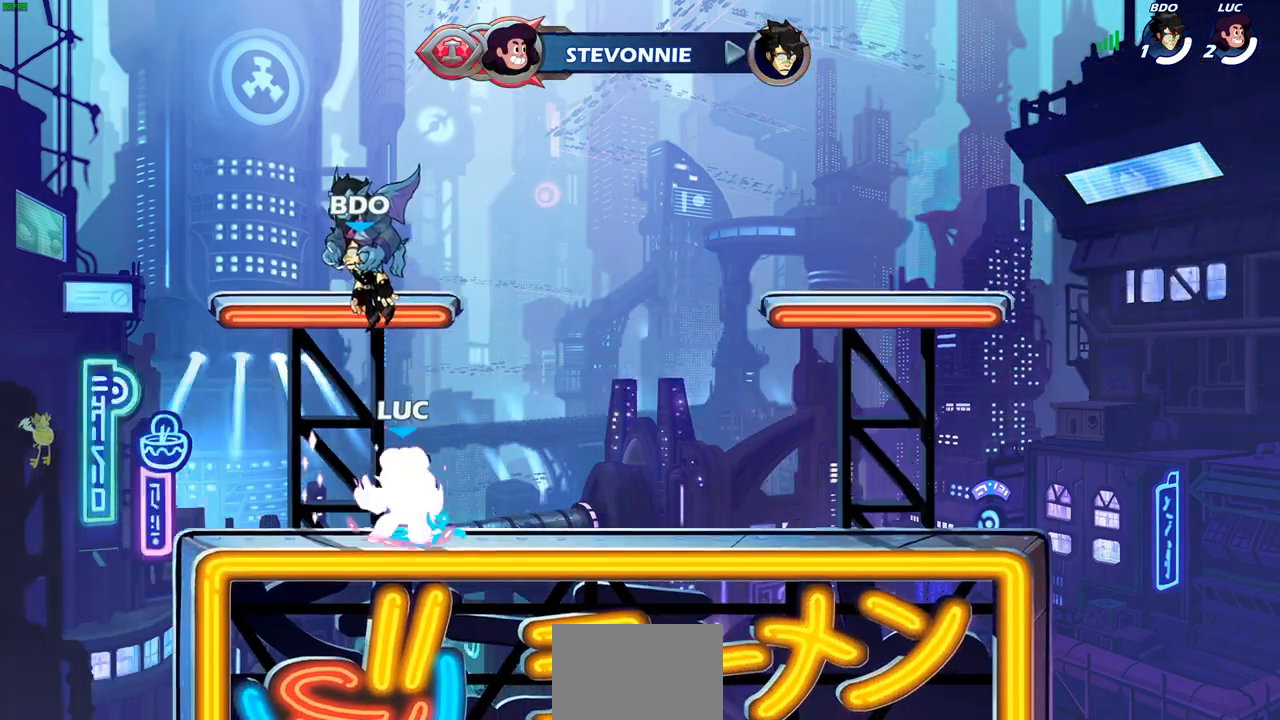
Gameplay with a controller (PlayStation layout); each line is a JSON object with the inputs held at the frame after it. "events" lists button and stick changes between this image and that frame as [ms after this image, input, new state], when the widget could be followed in between.
{"buttons": ["R1"], "left_stick": "center", "right_stick": "center", "events": [[200, "R1", "down"]]}
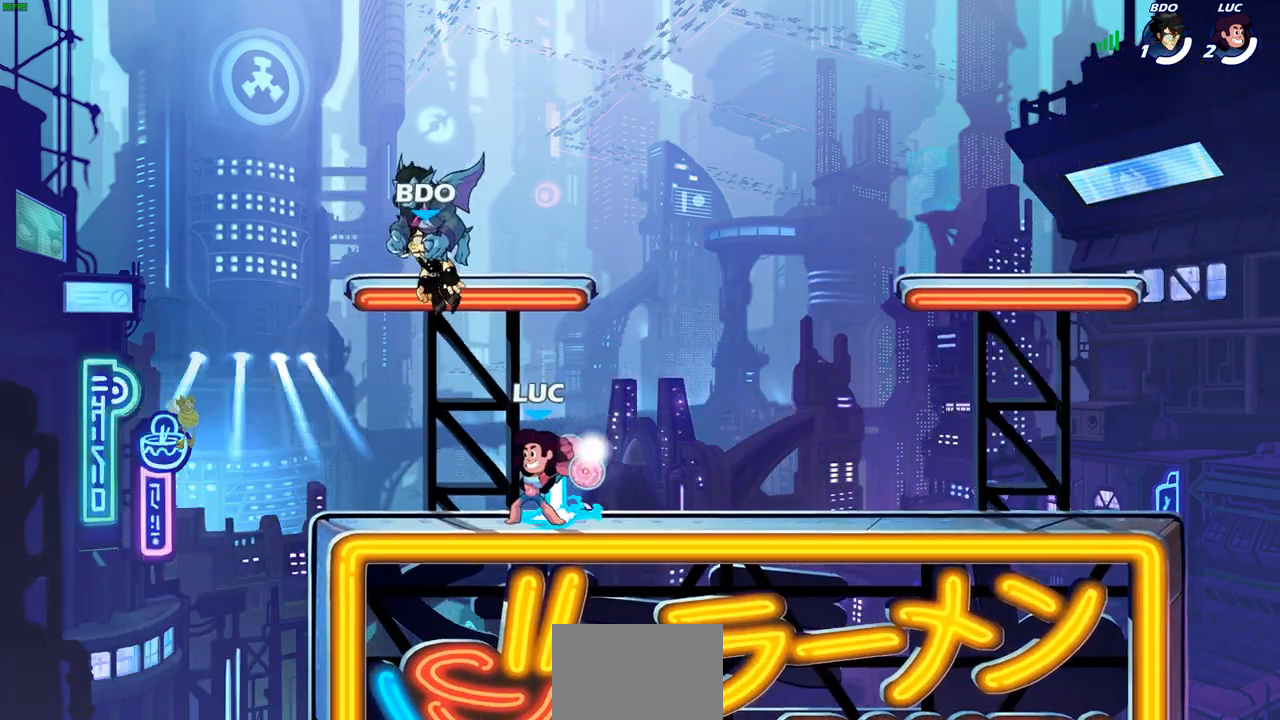
{"buttons": ["R1"], "left_stick": "up", "right_stick": "center", "events": [[67, "left_stick", "right"], [200, "left_stick", "up"], [217, "L1", "down"], [267, "L1", "up"]]}
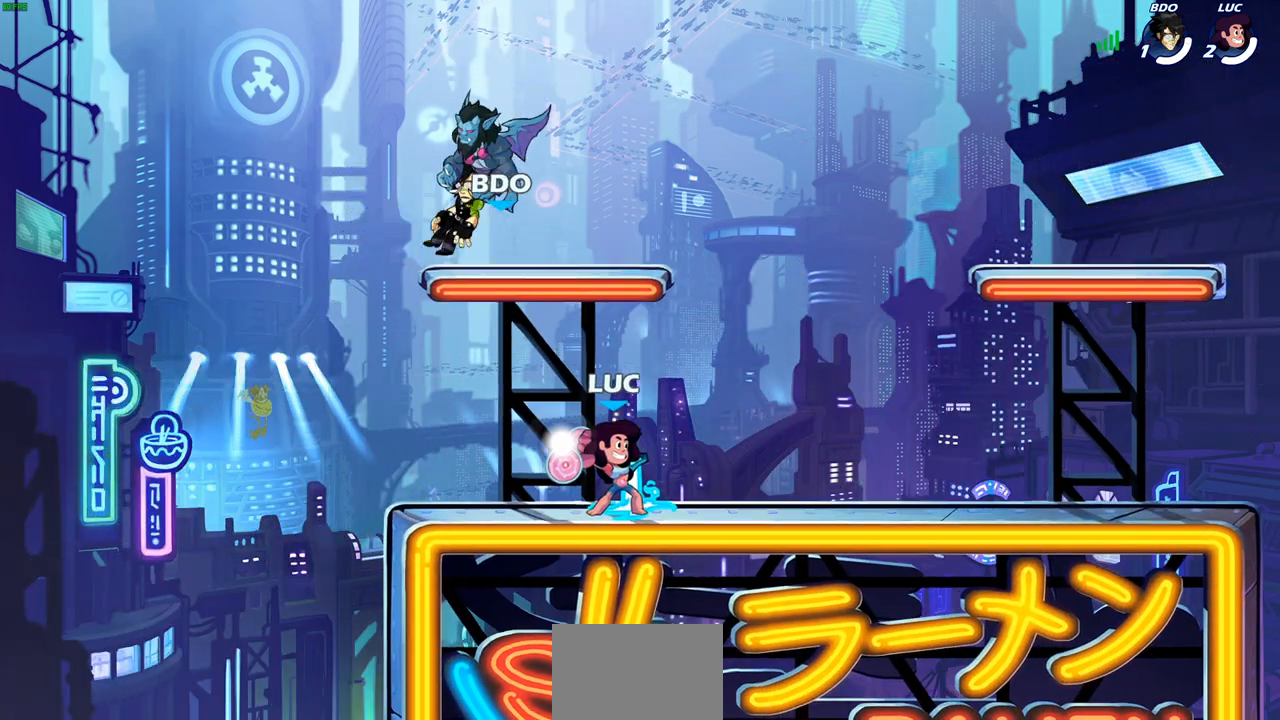
{"buttons": ["R1"], "left_stick": "center", "right_stick": "center", "events": [[50, "R1", "up"], [133, "left_stick", "center"], [483, "R1", "down"]]}
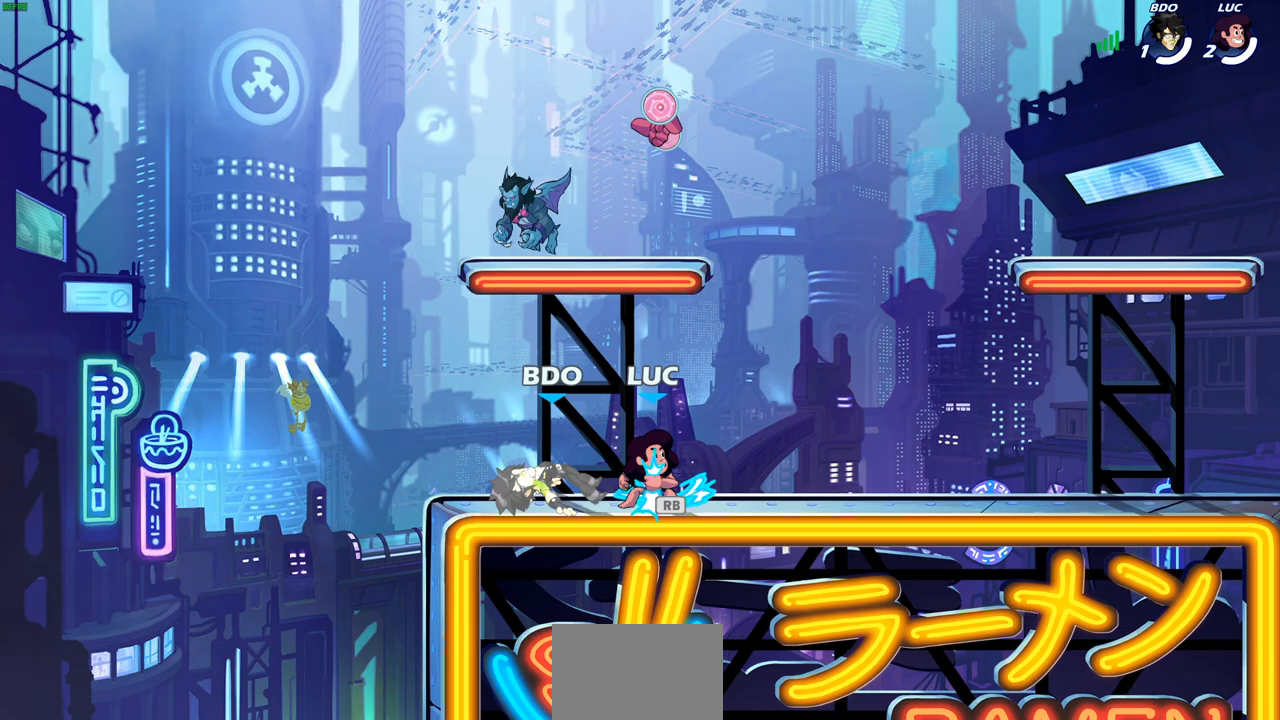
{"buttons": ["R1"], "left_stick": "up-right", "right_stick": "center", "events": [[17, "left_stick", "up-left"], [33, "CROSS", "down"], [167, "CROSS", "up"], [183, "left_stick", "center"], [217, "R1", "up"], [333, "left_stick", "right"], [350, "CROSS", "down"], [350, "R1", "down"], [467, "CROSS", "up"], [483, "left_stick", "up-right"]]}
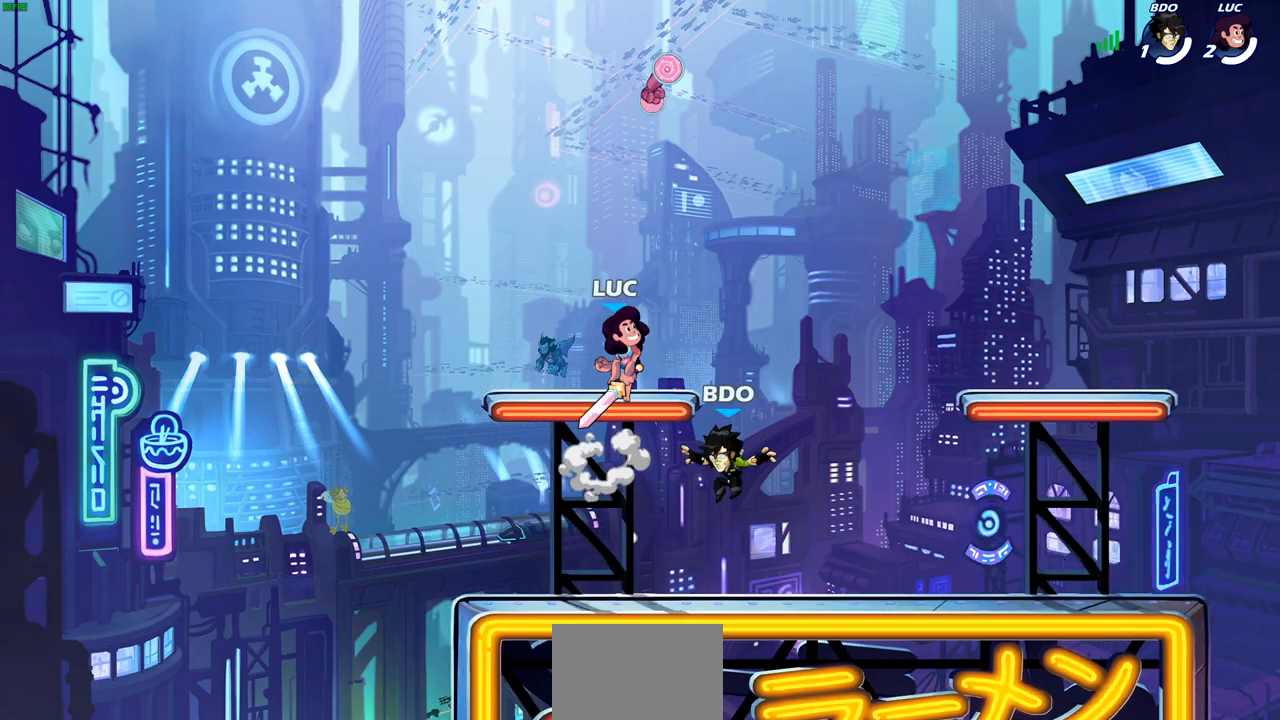
{"buttons": [], "left_stick": "center", "right_stick": "center", "events": [[17, "R1", "up"], [133, "left_stick", "down-right"], [150, "R1", "down"], [250, "R1", "up"], [267, "left_stick", "center"]]}
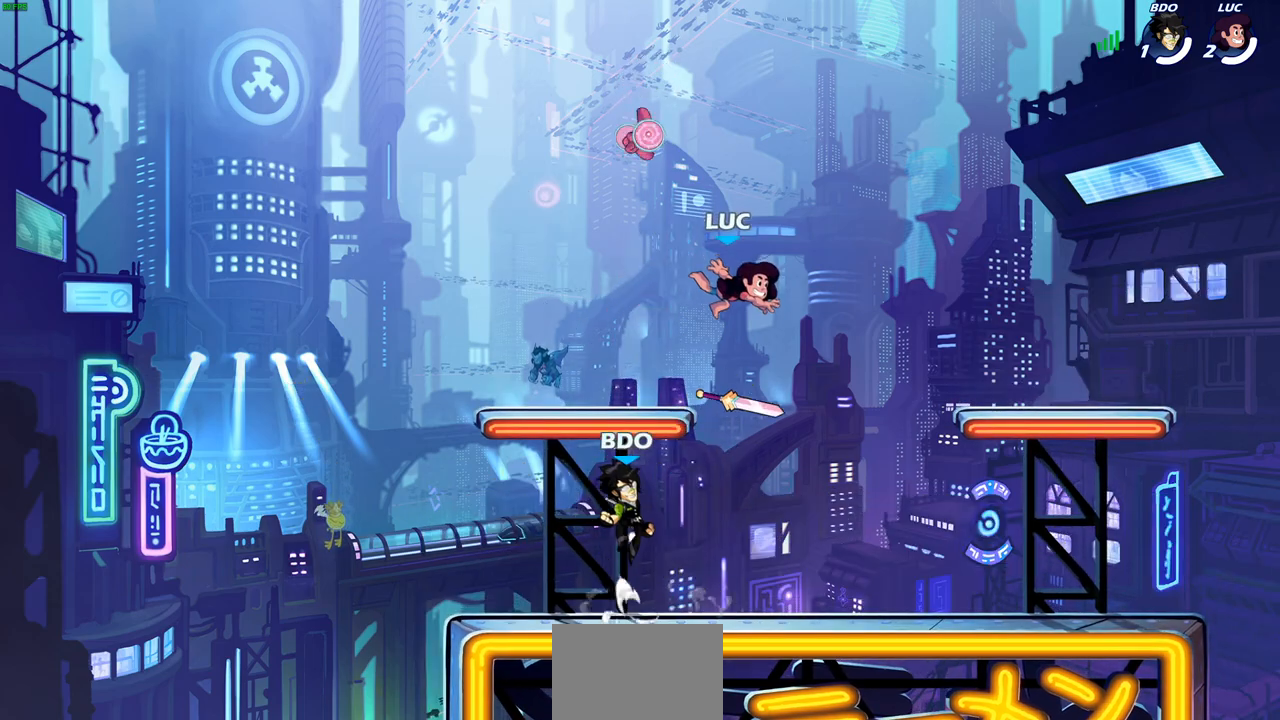
{"buttons": [], "left_stick": "down", "right_stick": "center", "events": [[67, "left_stick", "left"], [150, "CROSS", "down"], [283, "CROSS", "up"], [283, "R1", "down"], [350, "left_stick", "down-left"], [400, "R1", "up"], [483, "left_stick", "down"]]}
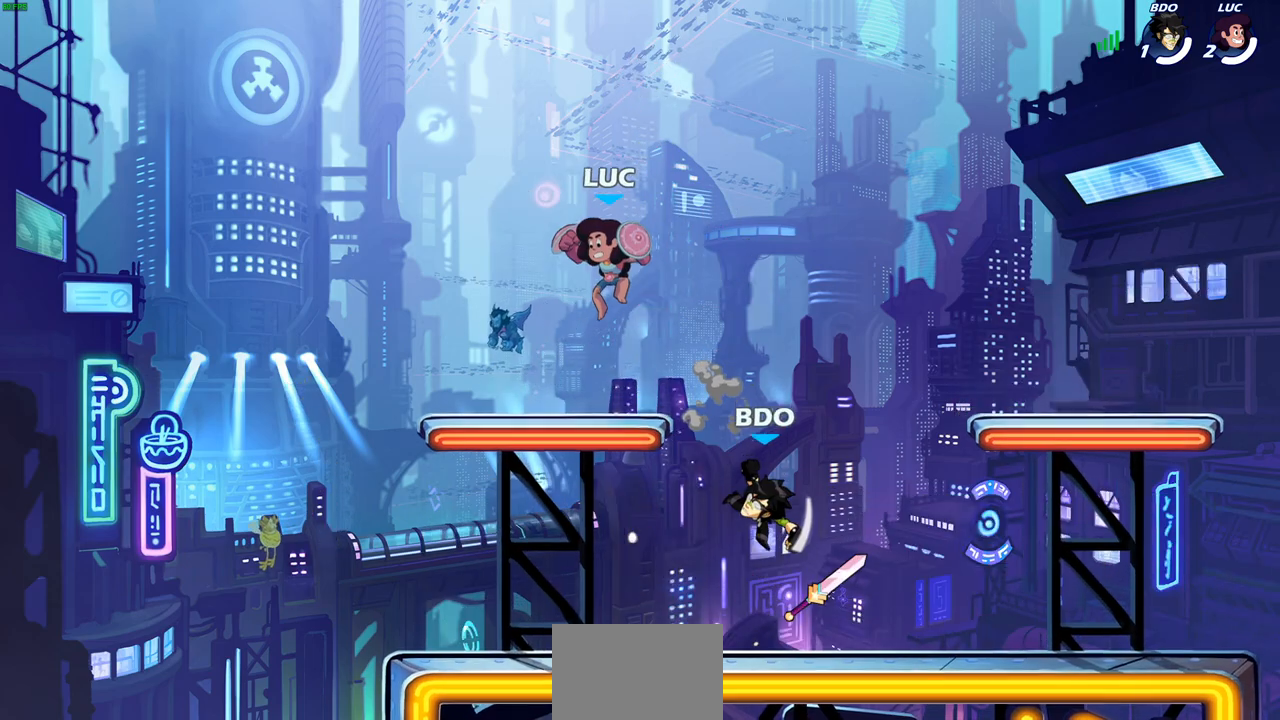
{"buttons": ["R2"], "left_stick": "center", "right_stick": "center", "events": [[17, "left_stick", "down-right"], [250, "R2", "down"], [283, "SQUARE", "down"], [350, "SQUARE", "up"], [350, "left_stick", "center"]]}
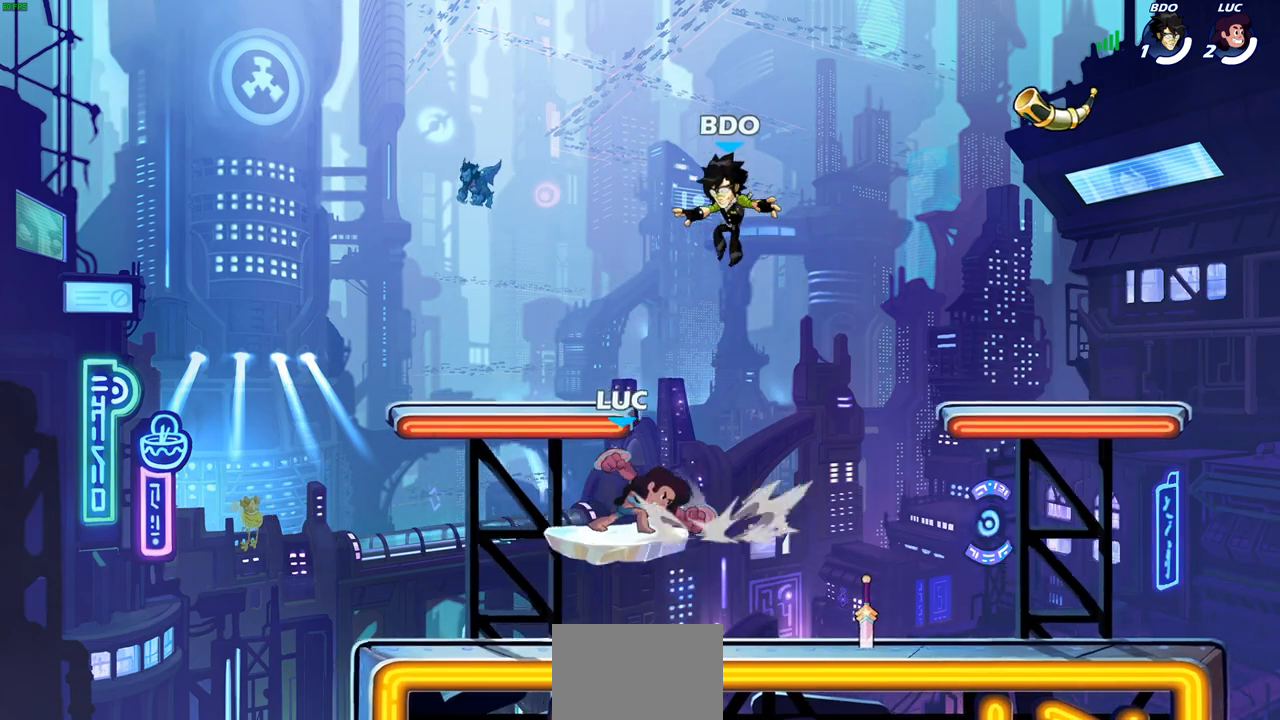
{"buttons": [], "left_stick": "left", "right_stick": "center", "events": [[150, "R2", "up"], [367, "SQUARE", "down"], [433, "SQUARE", "up"], [500, "left_stick", "left"]]}
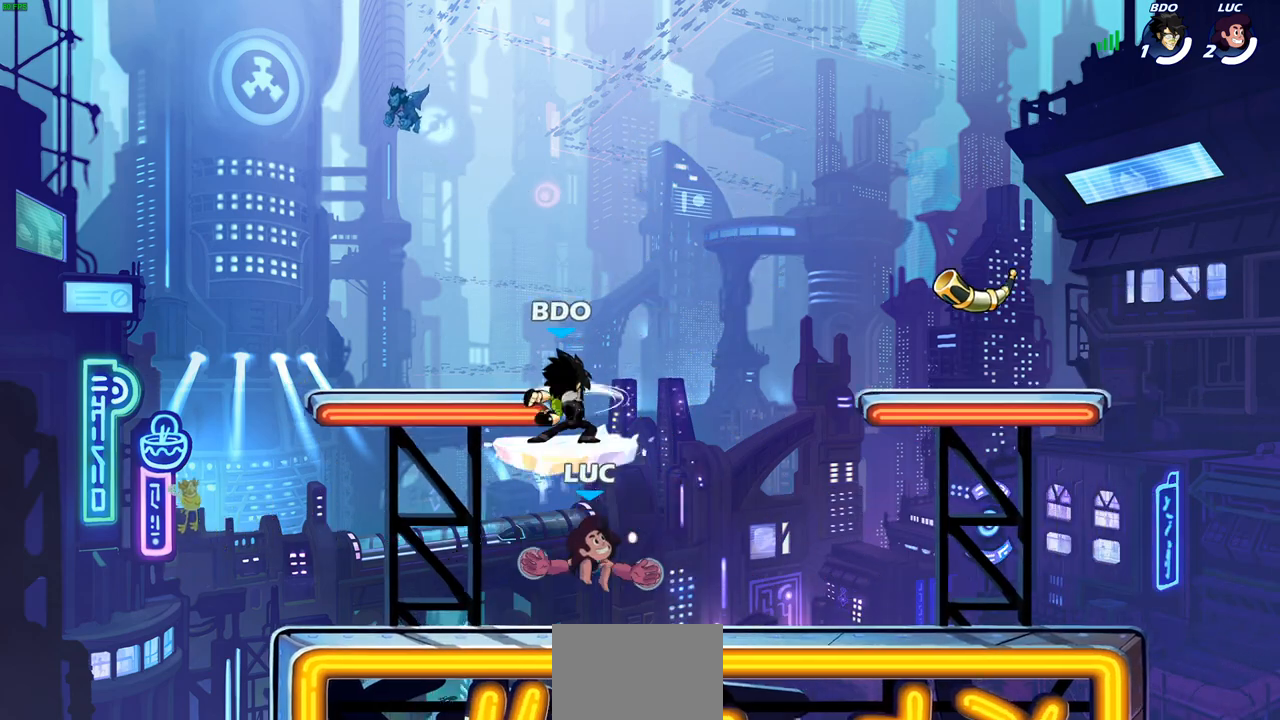
{"buttons": [], "left_stick": "right", "right_stick": "center", "events": [[50, "SQUARE", "down"], [117, "left_stick", "up-left"], [150, "SQUARE", "up"], [350, "left_stick", "up-right"], [433, "left_stick", "right"]]}
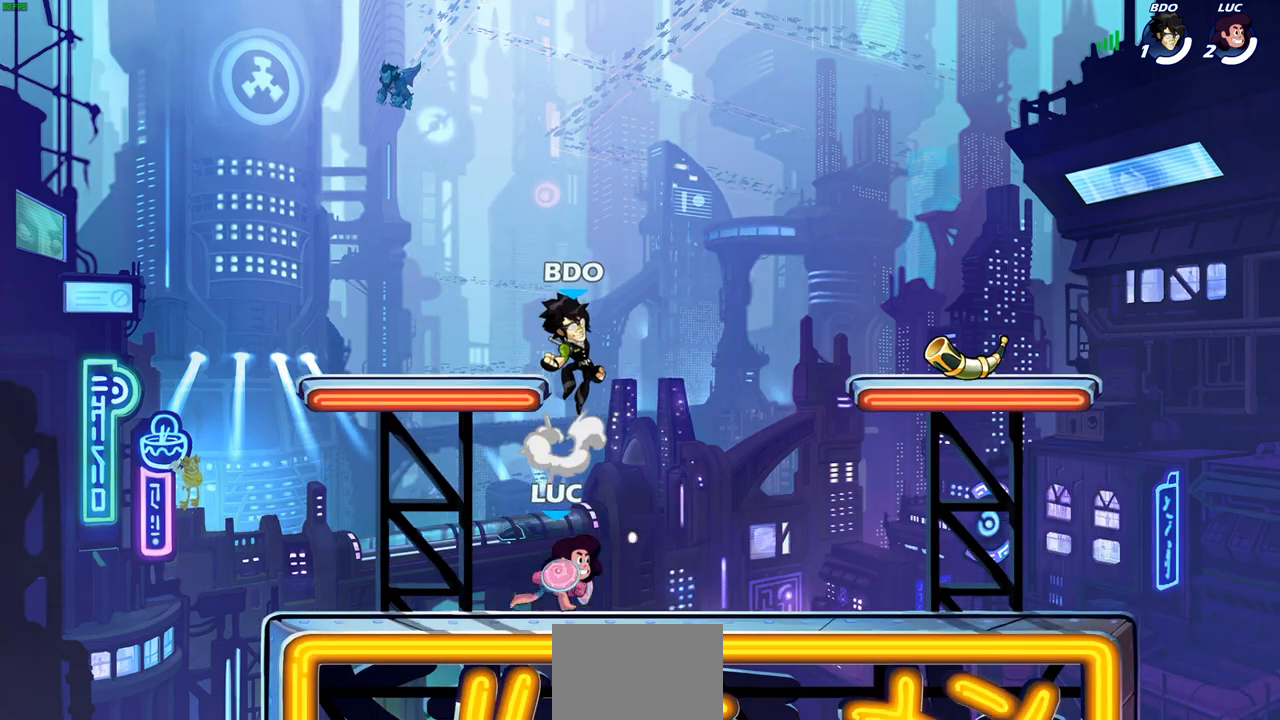
{"buttons": [], "left_stick": "up-left", "right_stick": "center", "events": [[17, "SQUARE", "down"], [100, "SQUARE", "up"], [100, "left_stick", "center"], [400, "left_stick", "up-left"]]}
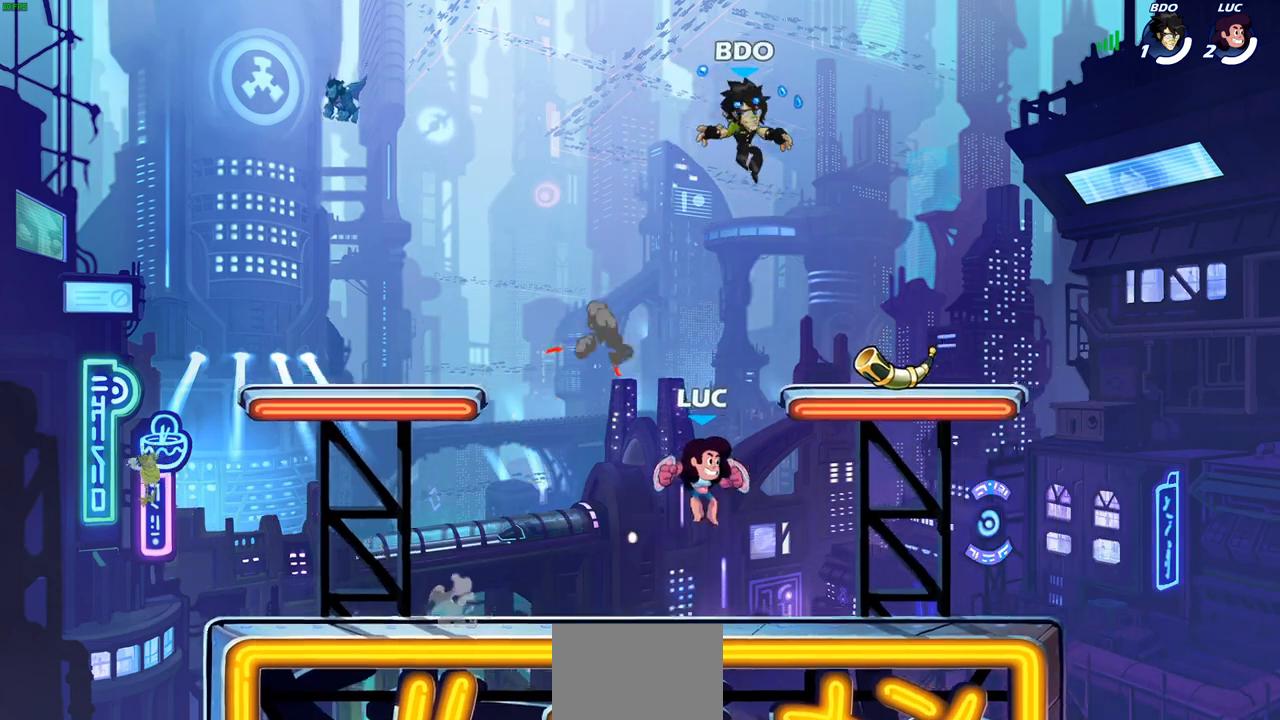
{"buttons": [], "left_stick": "right", "right_stick": "center", "events": [[133, "left_stick", "up-right"], [200, "CROSS", "down"], [267, "left_stick", "right"], [317, "CROSS", "up"], [383, "CIRCLE", "down"], [500, "CIRCLE", "up"]]}
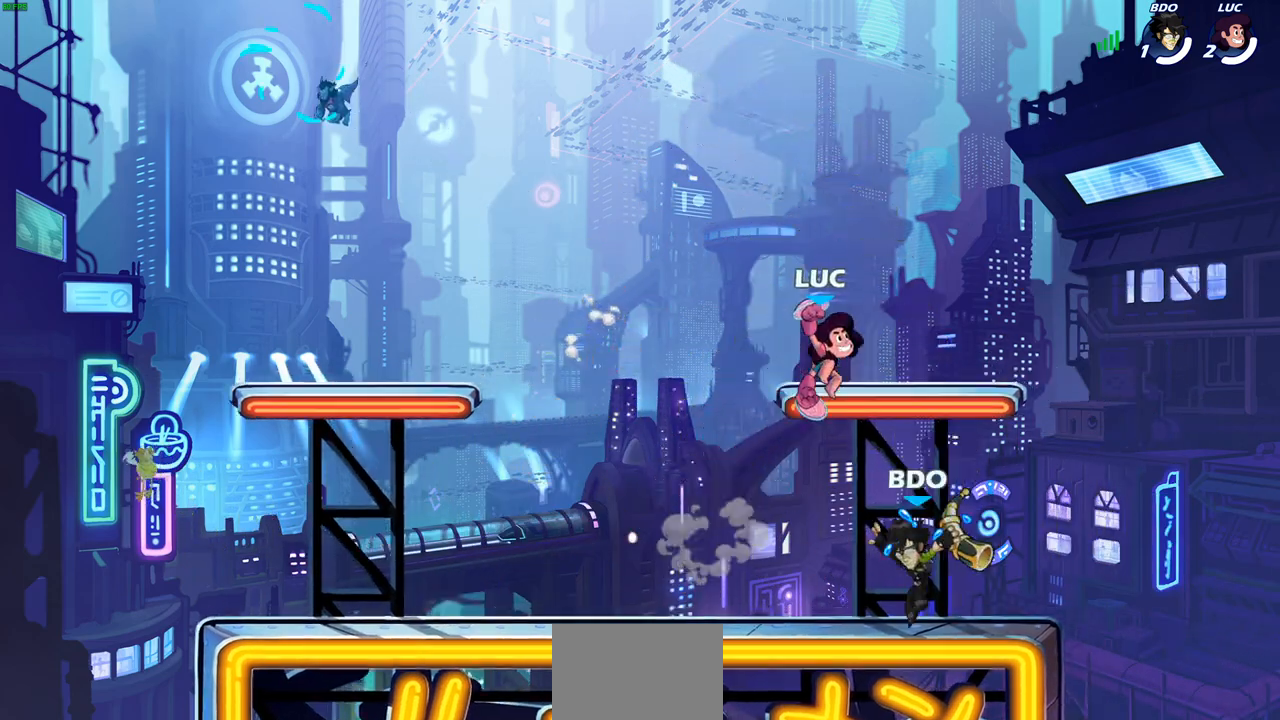
{"buttons": [], "left_stick": "down-left", "right_stick": "center", "events": [[250, "left_stick", "center"], [267, "R1", "down"], [317, "R1", "up"], [400, "left_stick", "down-left"]]}
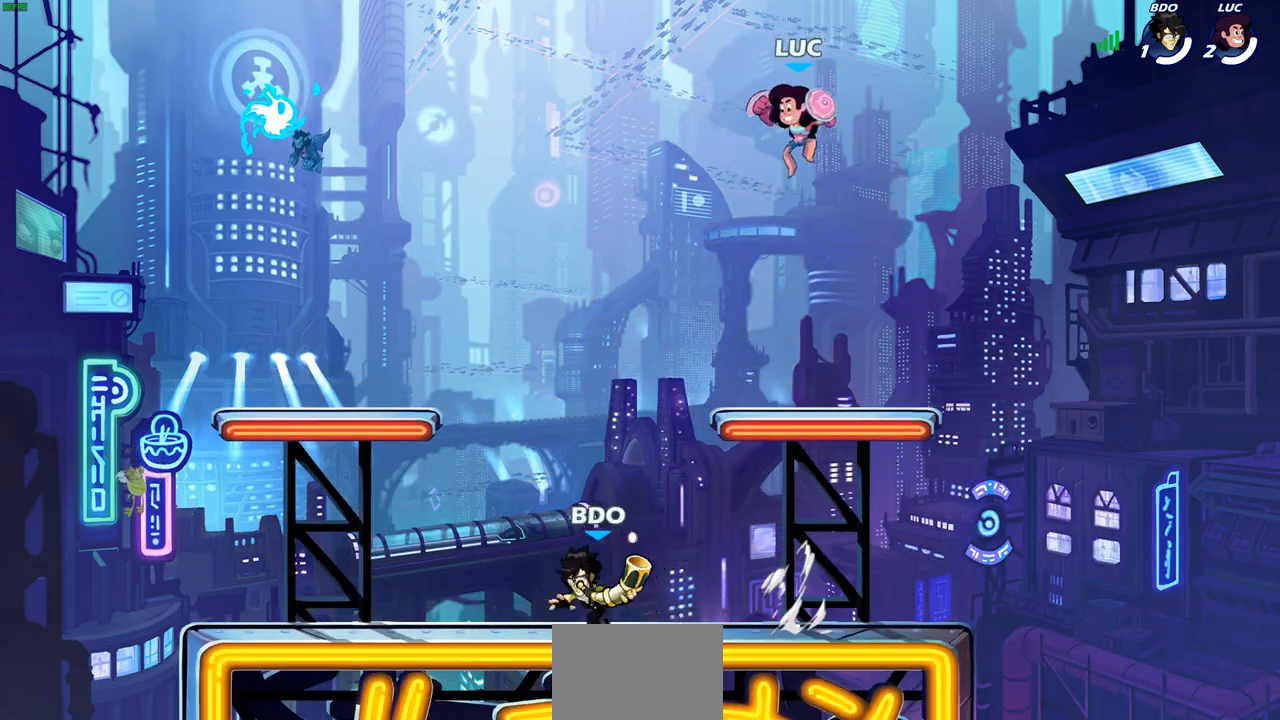
{"buttons": [], "left_stick": "center", "right_stick": "center", "events": [[217, "R1", "down"], [267, "R1", "up"], [333, "left_stick", "center"]]}
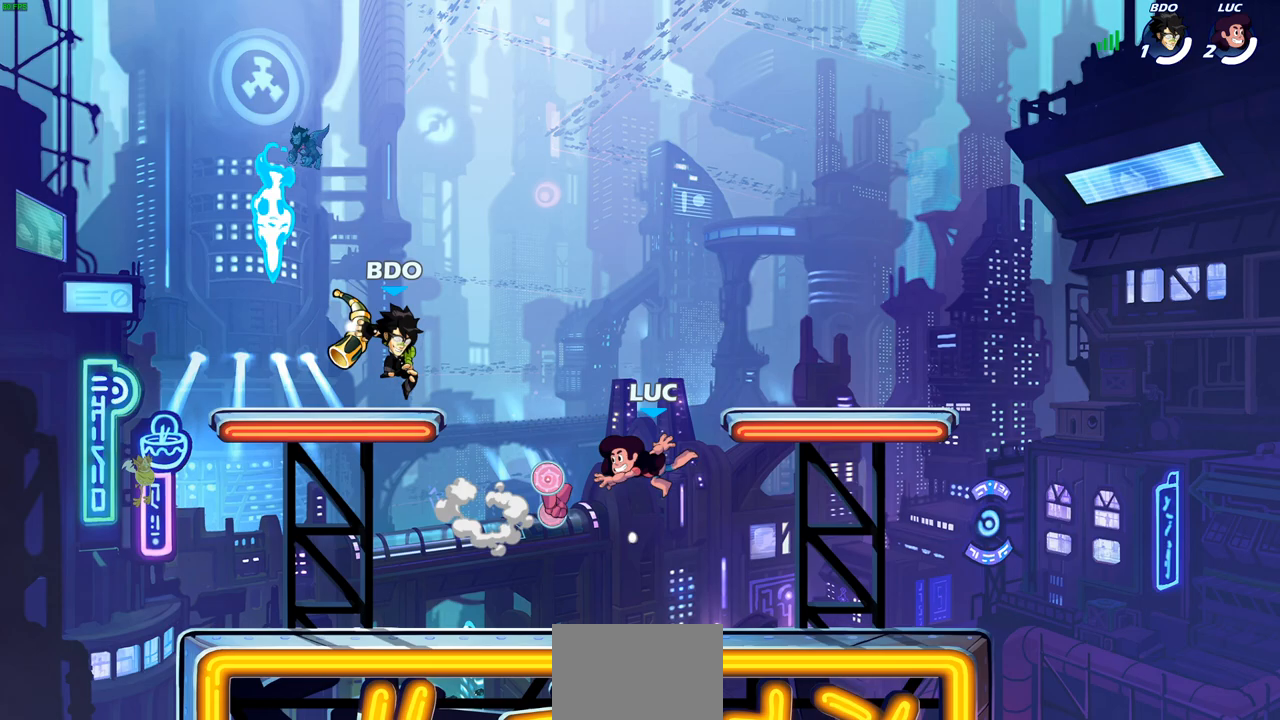
{"buttons": ["CIRCLE"], "left_stick": "up-left", "right_stick": "center"}
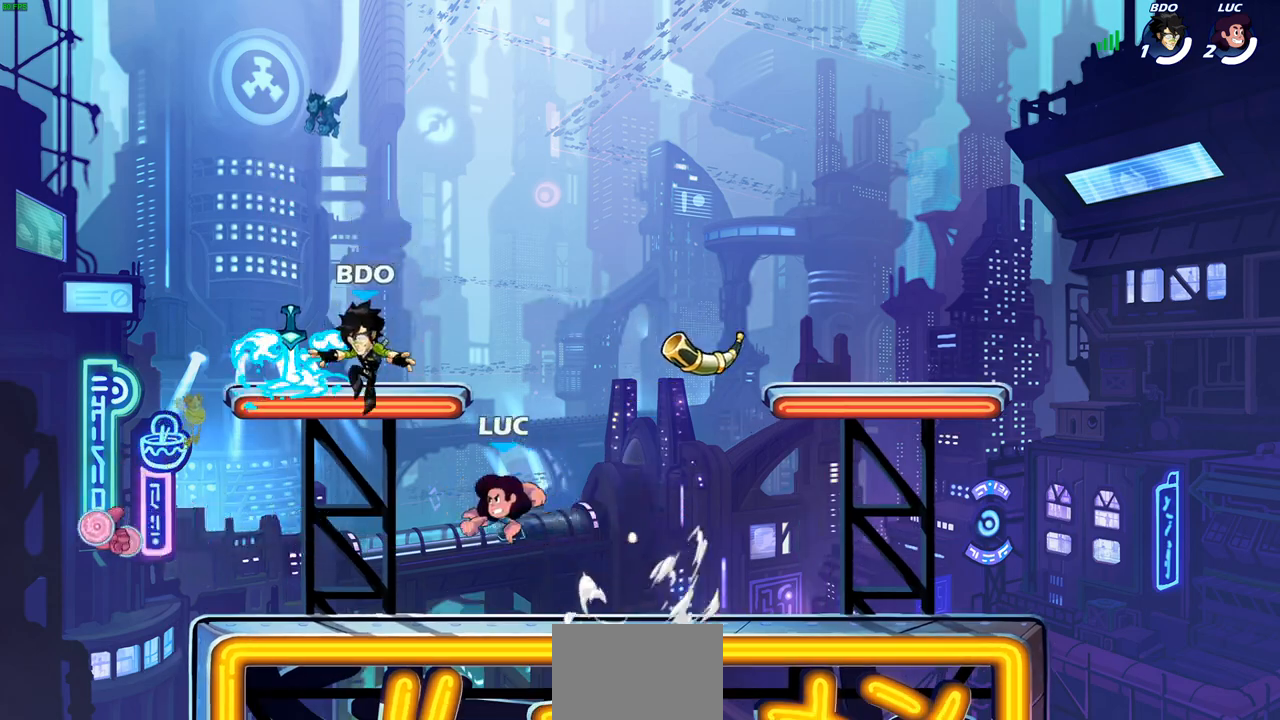
{"buttons": [], "left_stick": "right", "right_stick": "center", "events": [[67, "CIRCLE", "up"], [167, "left_stick", "left"], [300, "left_stick", "up"], [417, "left_stick", "right"]]}
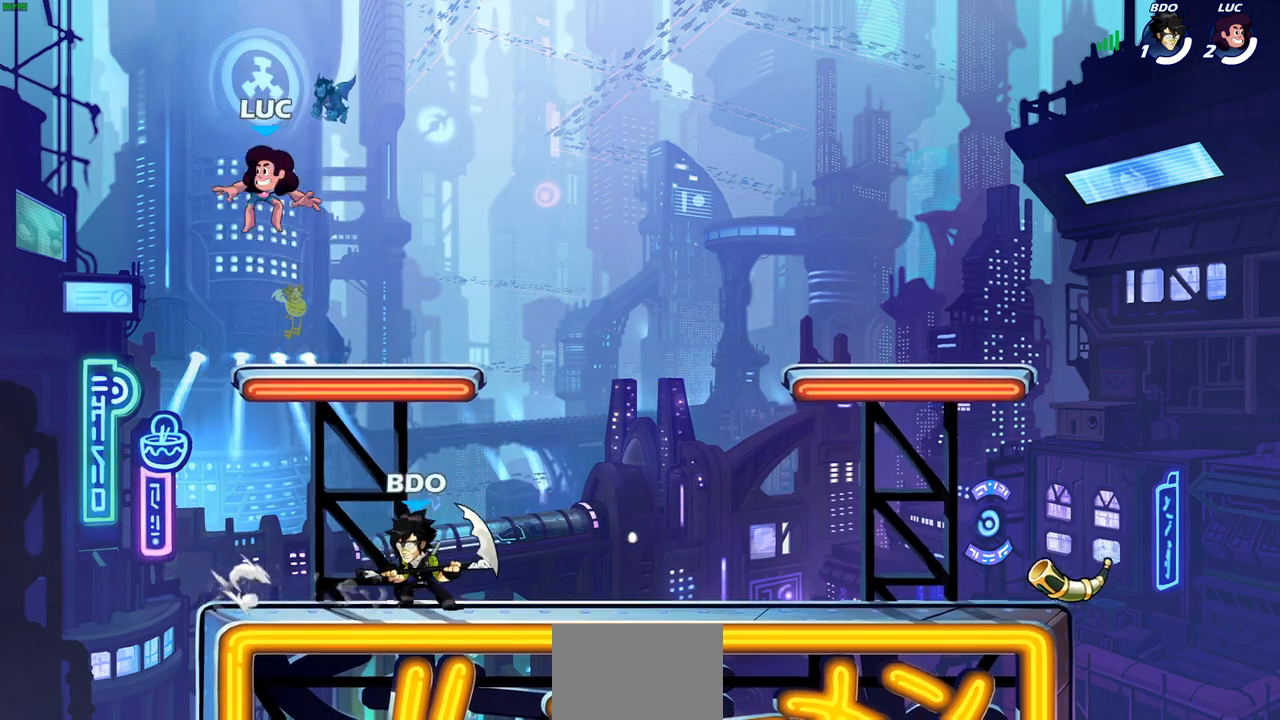
{"buttons": [], "left_stick": "down-right", "right_stick": "center", "events": [[117, "left_stick", "down"], [283, "left_stick", "down-left"], [417, "R1", "down"], [467, "R1", "up"], [500, "left_stick", "down-right"]]}
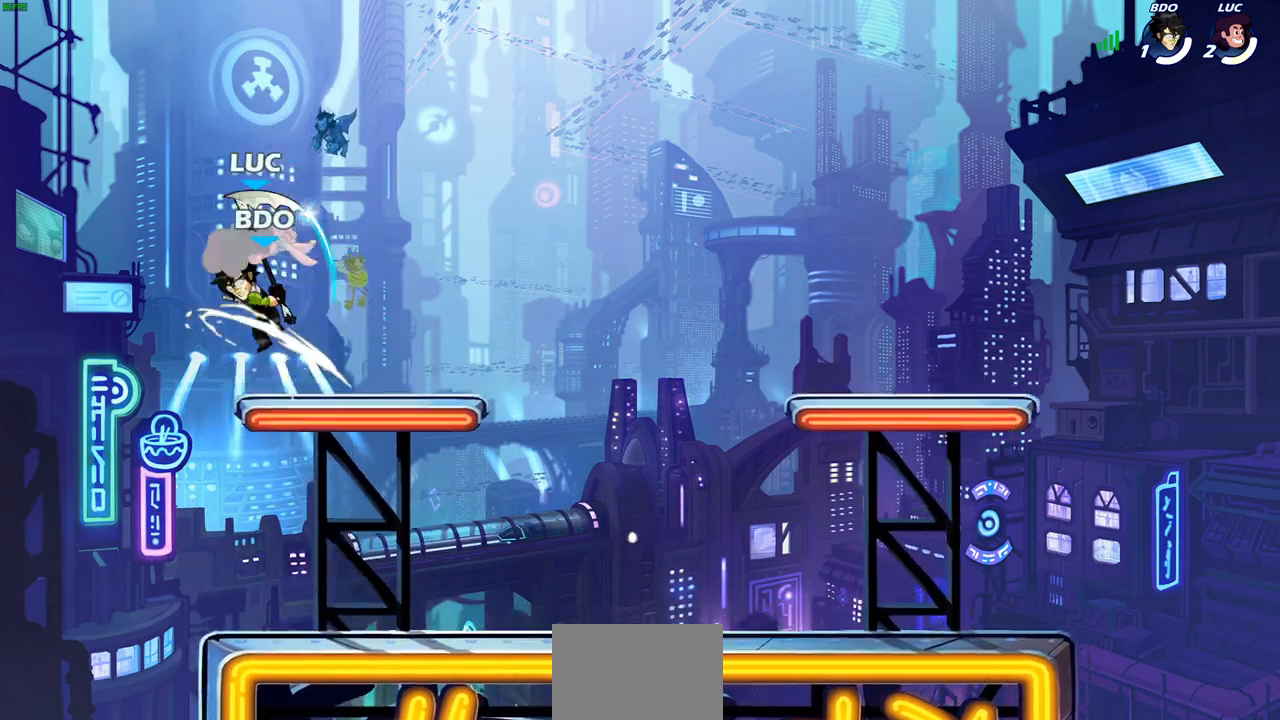
{"buttons": ["R2"], "left_stick": "up-right", "right_stick": "center", "events": [[117, "left_stick", "up-right"], [167, "left_stick", "center"], [383, "left_stick", "up-right"], [500, "R2", "down"]]}
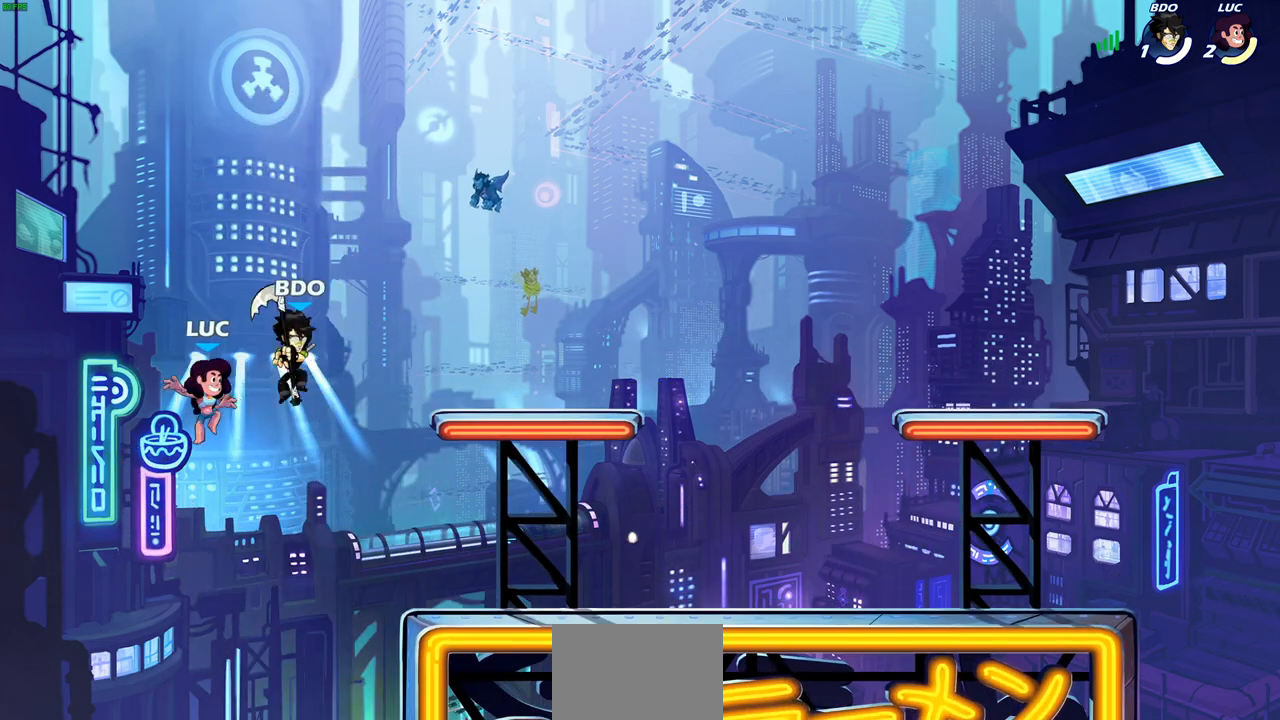
{"buttons": ["SQUARE", "R1"], "left_stick": "down-left", "right_stick": "center", "events": [[100, "left_stick", "down-right"], [367, "left_stick", "down-left"], [383, "R2", "up"], [467, "SQUARE", "down"], [483, "R1", "down"]]}
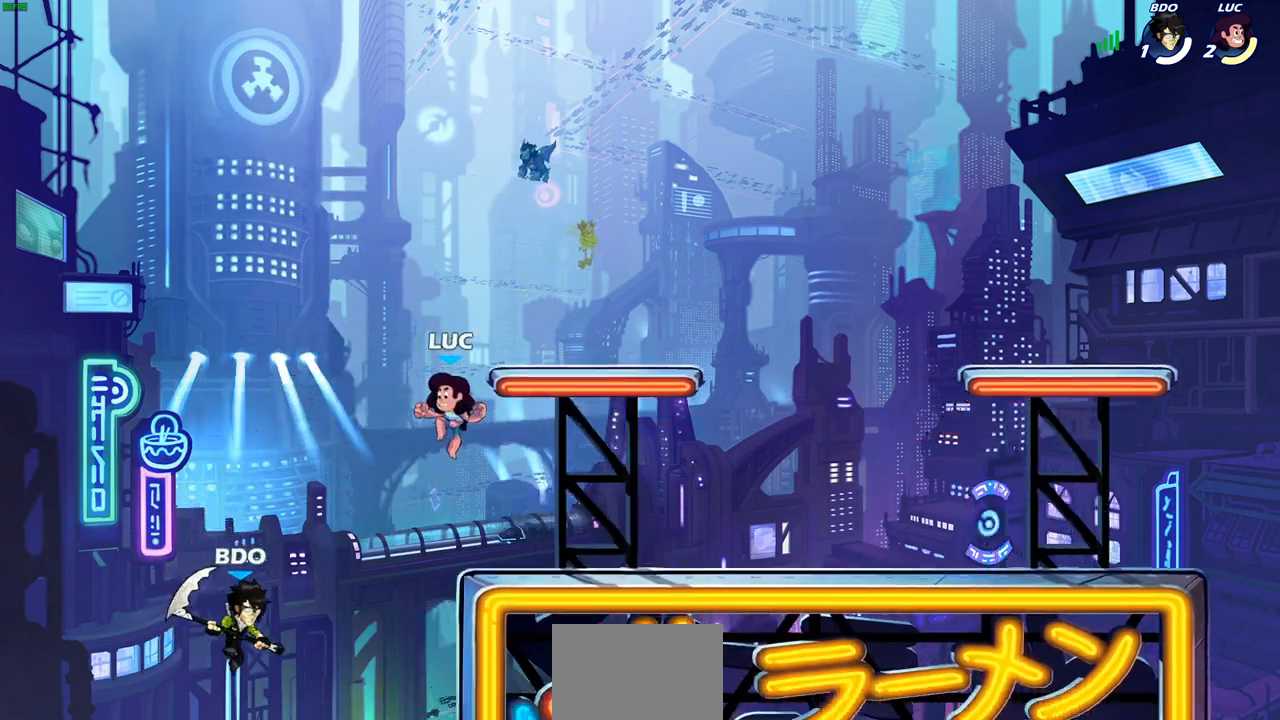
{"buttons": ["R1"], "left_stick": "right", "right_stick": "center"}
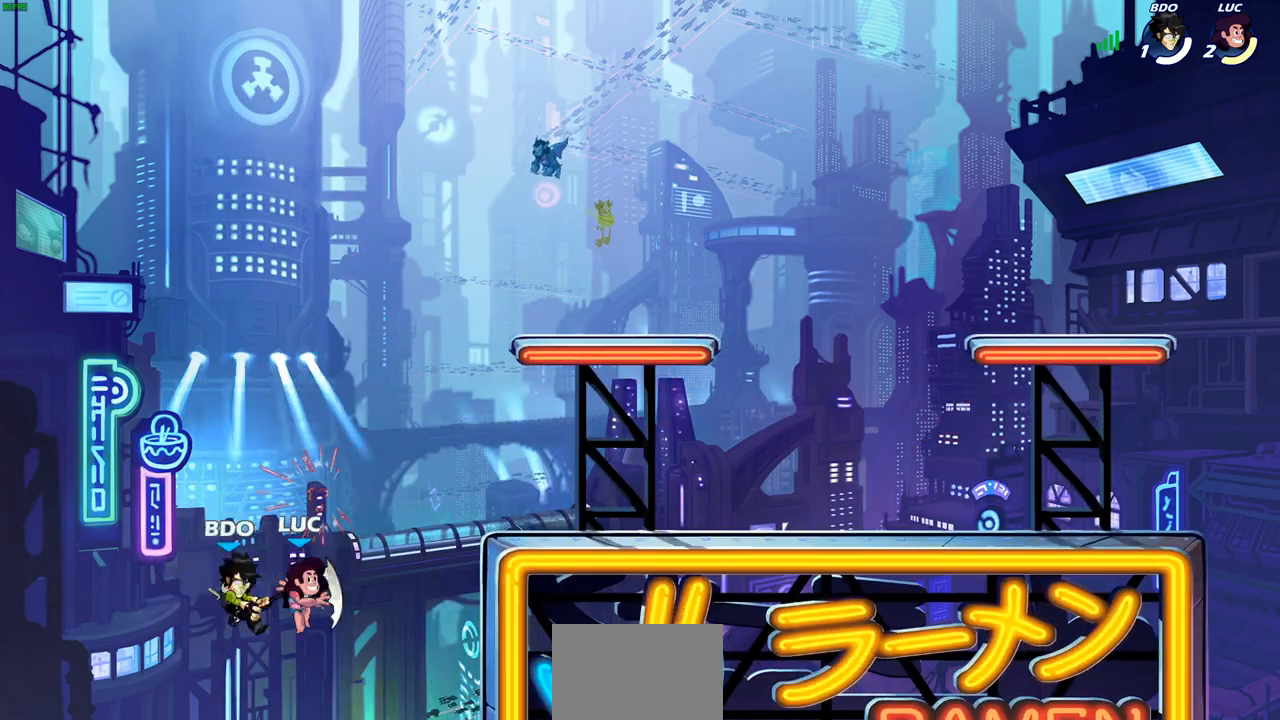
{"buttons": [], "left_stick": "right", "right_stick": "center", "events": [[17, "R1", "up"], [167, "CROSS", "down"], [383, "CROSS", "up"]]}
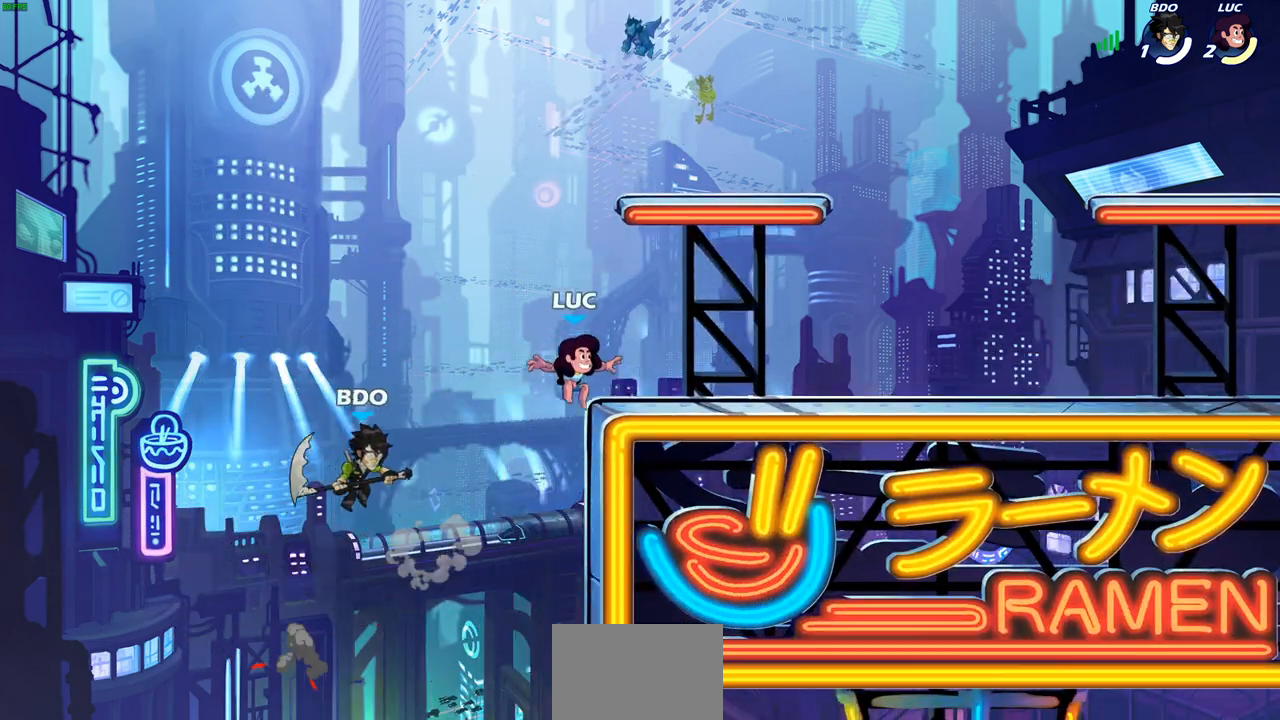
{"buttons": ["CROSS"], "left_stick": "down-left", "right_stick": "center", "events": [[100, "left_stick", "down-left"], [200, "SQUARE", "down"], [300, "SQUARE", "up"], [483, "CROSS", "down"]]}
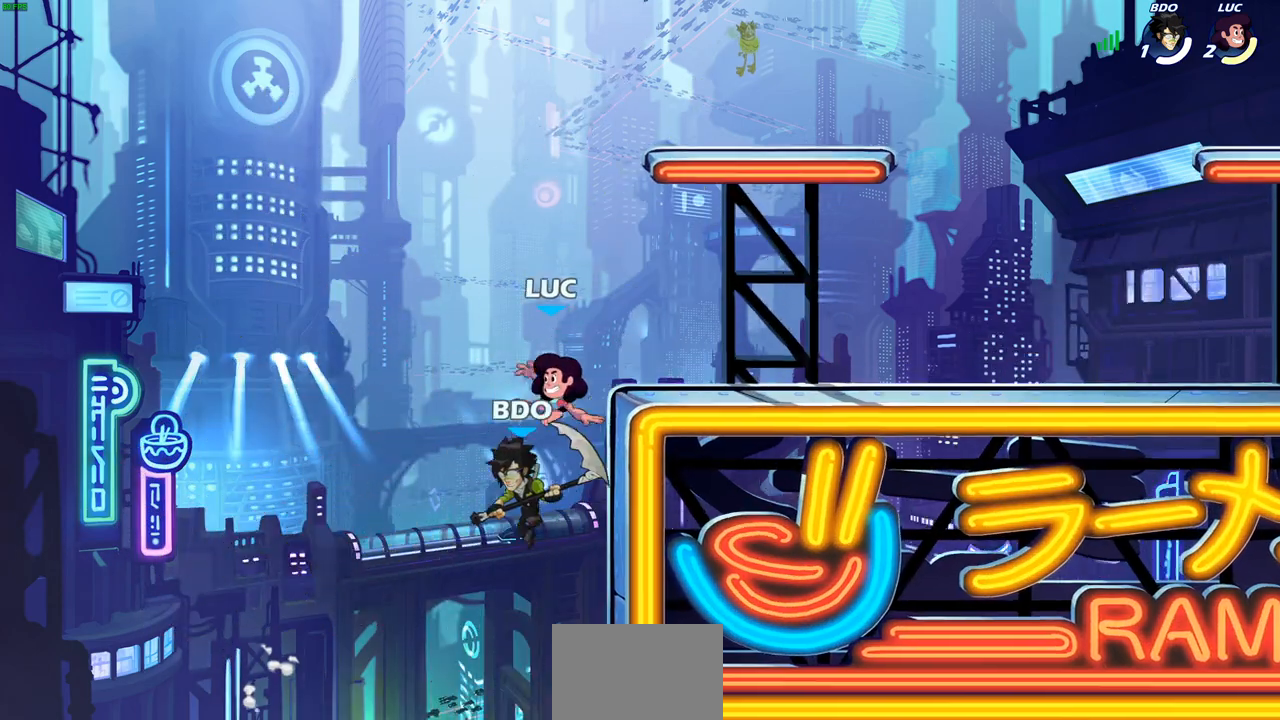
{"buttons": [], "left_stick": "left", "right_stick": "center", "events": [[17, "CIRCLE", "down"], [33, "CROSS", "up"], [183, "CIRCLE", "up"], [200, "left_stick", "down-right"], [333, "left_stick", "up-right"], [367, "CROSS", "down"], [417, "CIRCLE", "down"], [433, "CROSS", "up"], [500, "CIRCLE", "up"], [500, "left_stick", "left"]]}
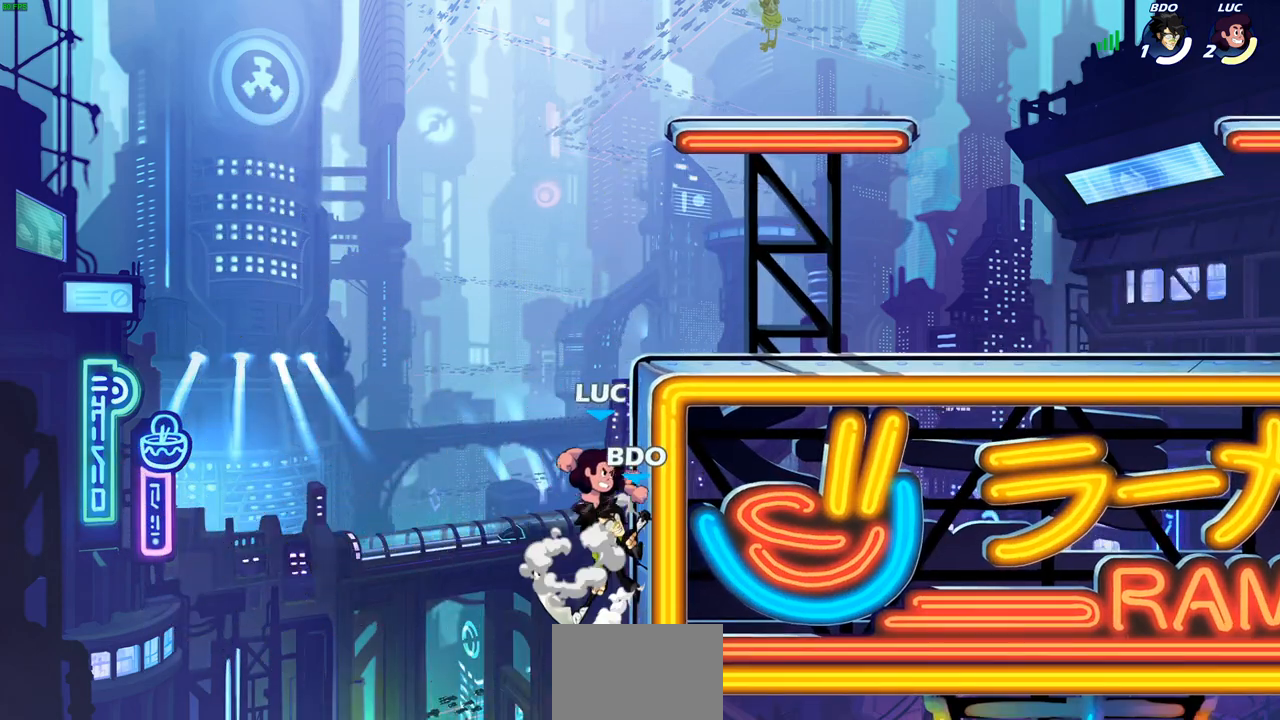
{"buttons": [], "left_stick": "down-left", "right_stick": "center", "events": [[183, "left_stick", "up"], [317, "left_stick", "up-right"], [500, "left_stick", "down-left"]]}
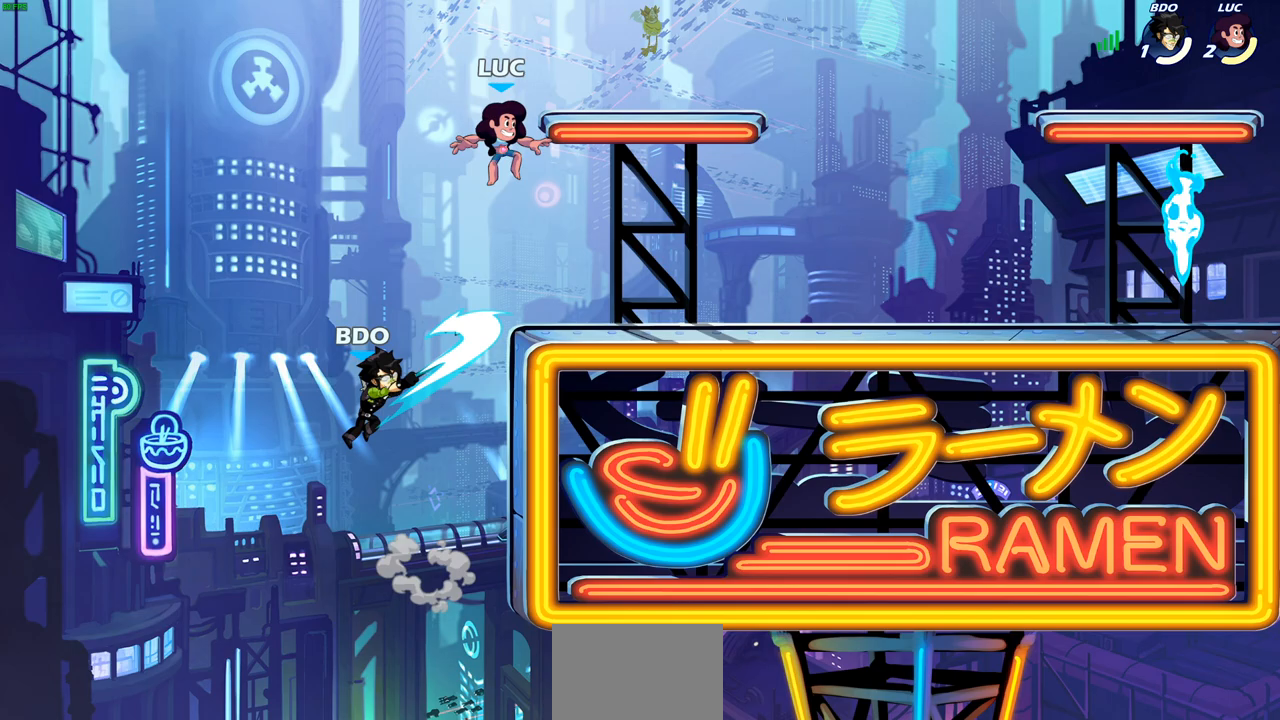
{"buttons": ["CIRCLE"], "left_stick": "down-left", "right_stick": "center", "events": [[67, "CIRCLE", "down"]]}
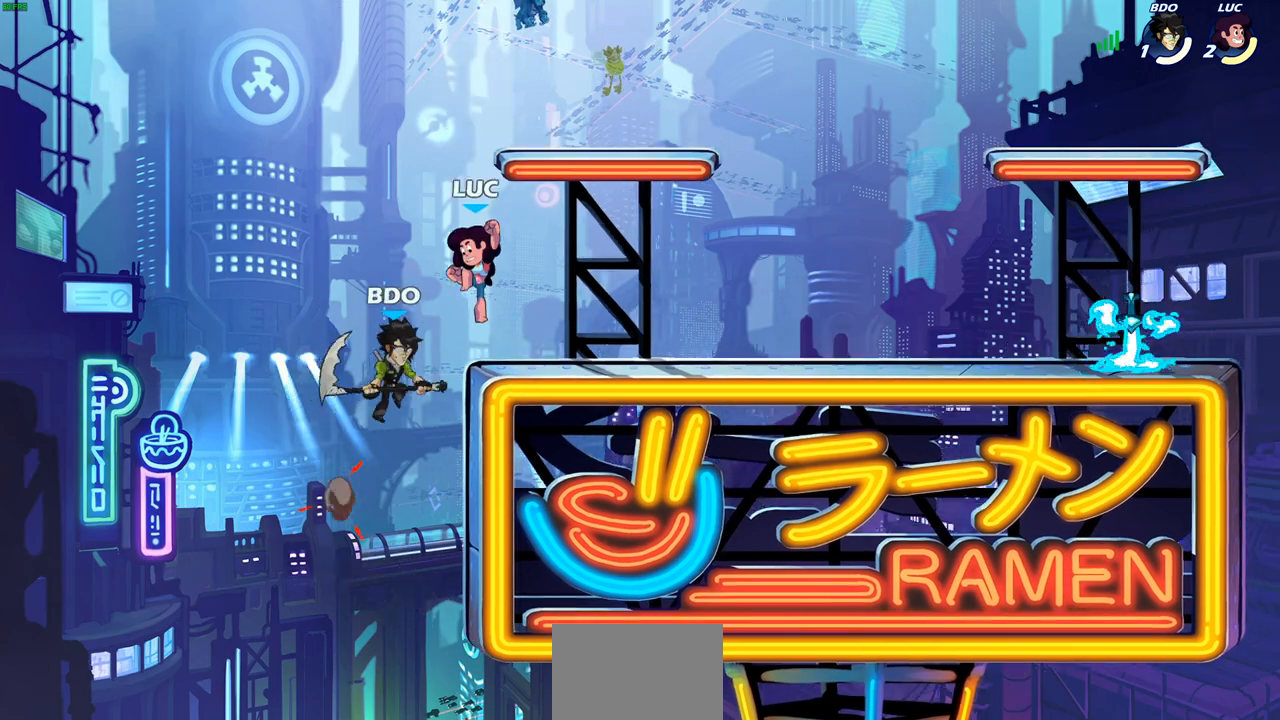
{"buttons": [], "left_stick": "right", "right_stick": "center", "events": [[183, "CIRCLE", "up"], [200, "left_stick", "center"], [433, "left_stick", "right"]]}
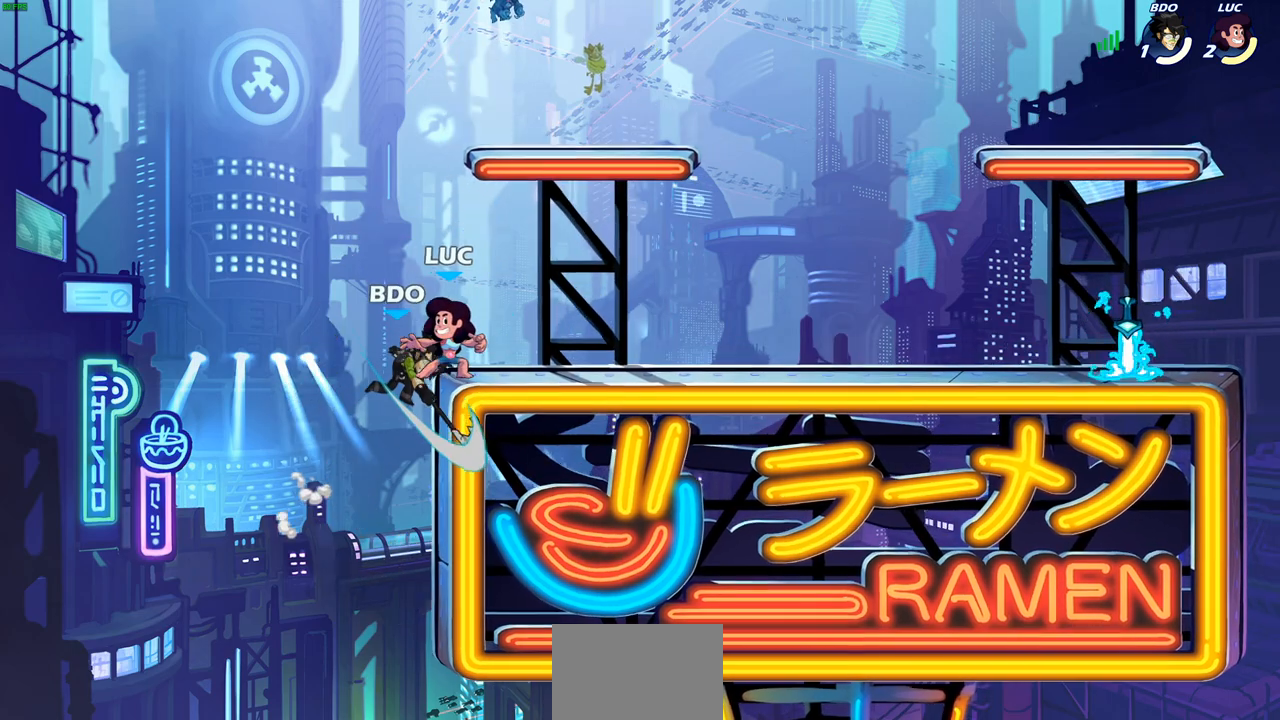
{"buttons": [], "left_stick": "down-left", "right_stick": "center", "events": [[33, "R2", "down"], [67, "R1", "down"], [233, "left_stick", "left"], [250, "R1", "up"], [250, "R2", "up"], [367, "left_stick", "down-left"]]}
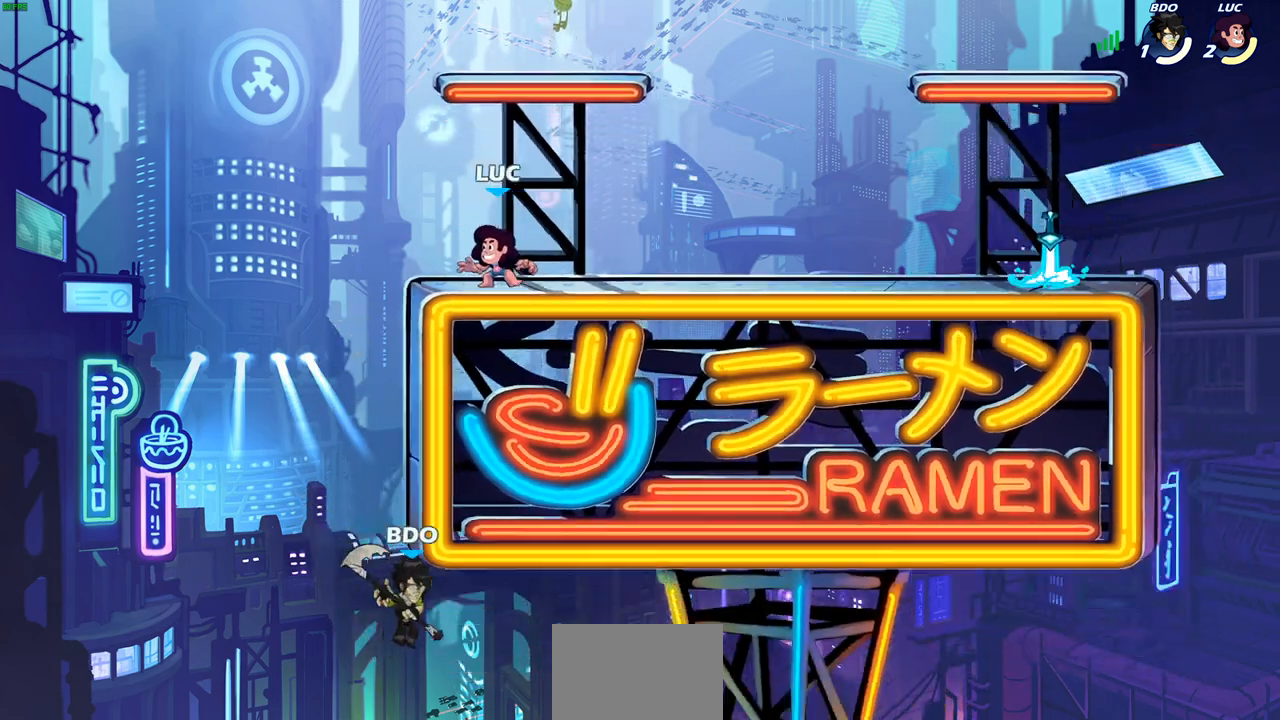
{"buttons": [], "left_stick": "right", "right_stick": "center", "events": [[33, "R1", "down"], [33, "R2", "down"], [67, "SQUARE", "down"], [200, "SQUARE", "up"], [217, "R1", "up"], [217, "R2", "up"], [250, "left_stick", "center"], [483, "left_stick", "right"]]}
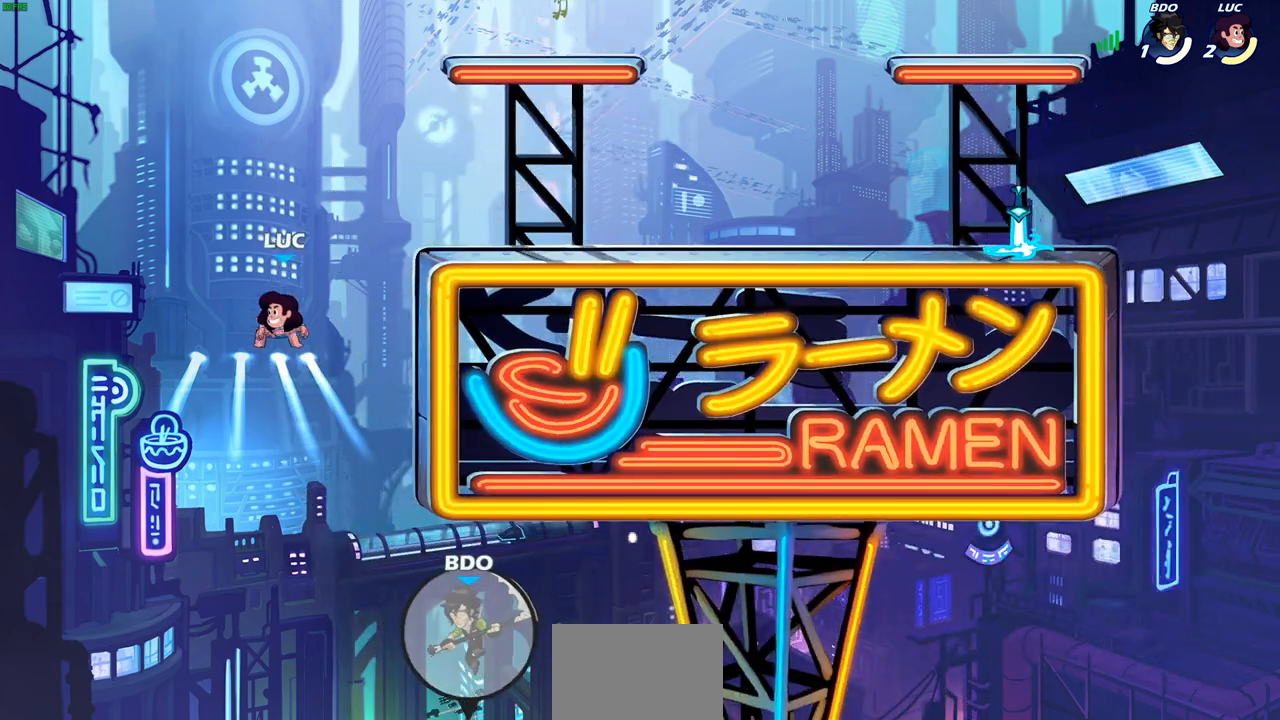
{"buttons": [], "left_stick": "up-left", "right_stick": "center", "events": [[183, "CROSS", "down"], [300, "CROSS", "up"], [450, "left_stick", "up-left"]]}
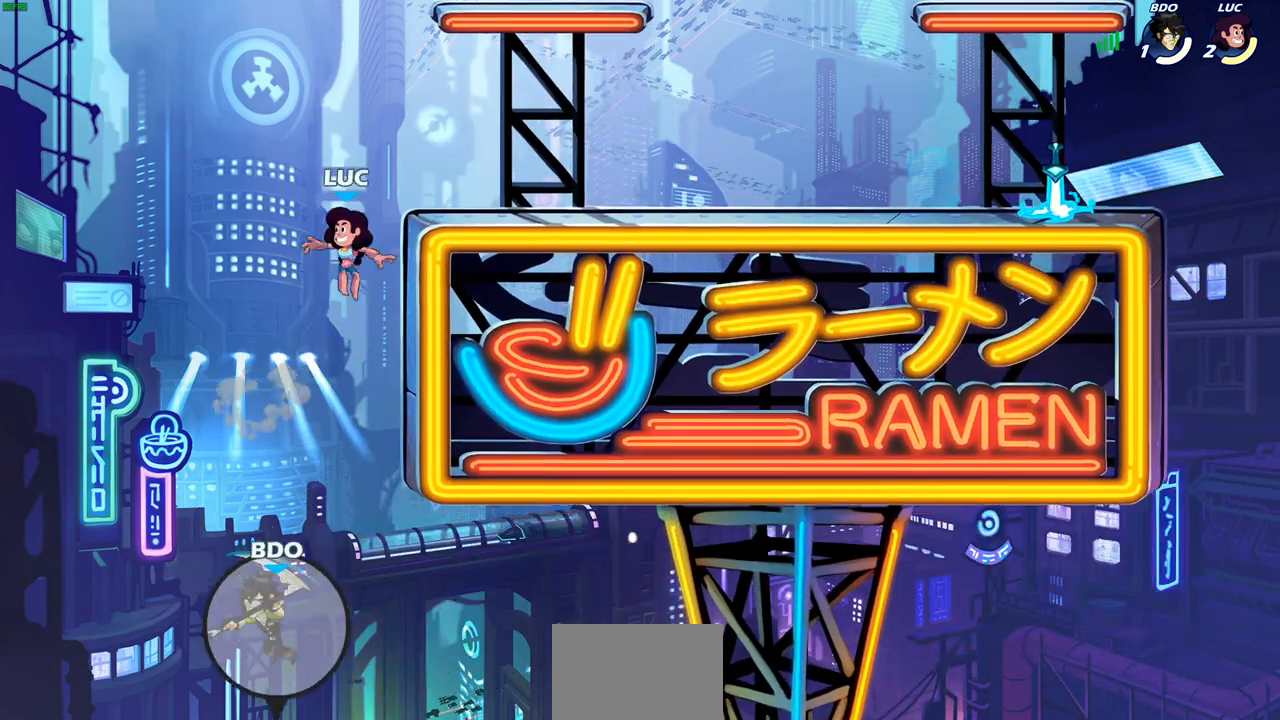
{"buttons": [], "left_stick": "center", "right_stick": "center", "events": [[133, "left_stick", "up-right"], [183, "left_stick", "right"], [283, "left_stick", "center"]]}